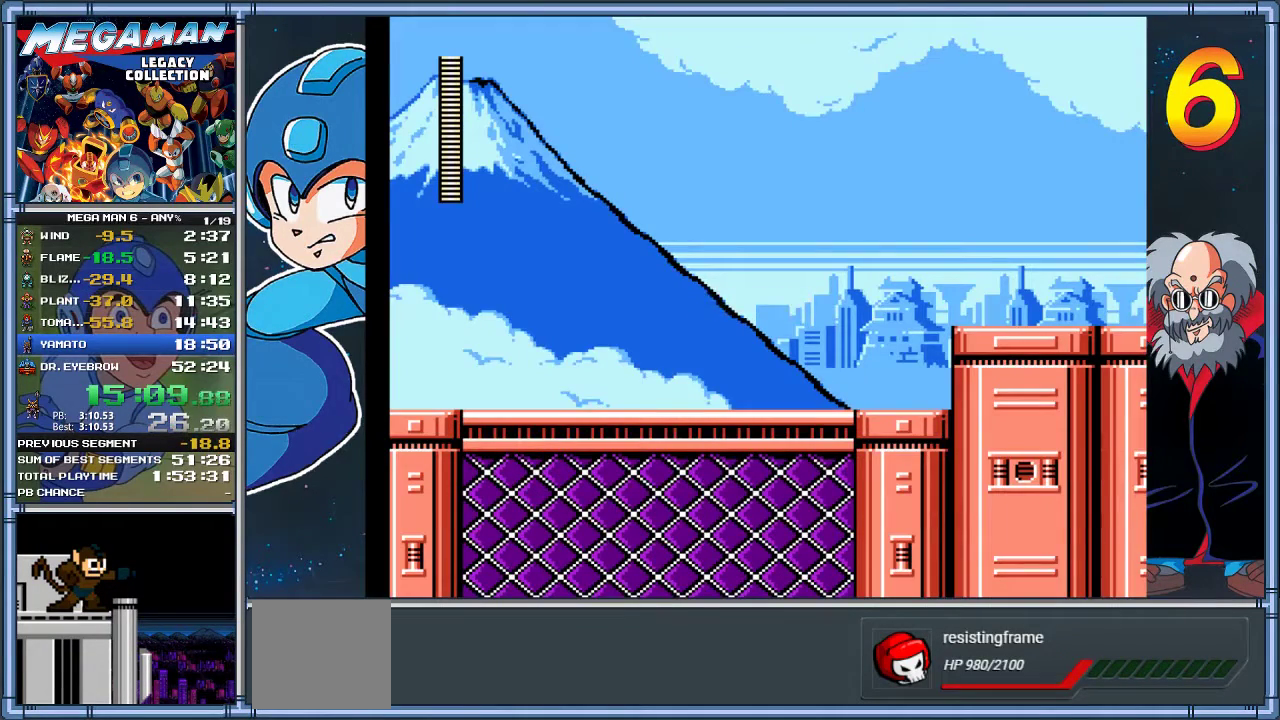
Gameplay with a controller (Xbox layout); each line is a JSON object with the inputs held at the frame after it. "events" lists button and stick changes between this image and that frame as [ms after this image, input, new state], when the widget could be followed in between. Not read: R3 right_stick.
{"buttons": ["DPAD_RIGHT"], "left_stick": "right", "events": [[467, "DPAD_RIGHT", "down"], [467, "left_stick", "right"]]}
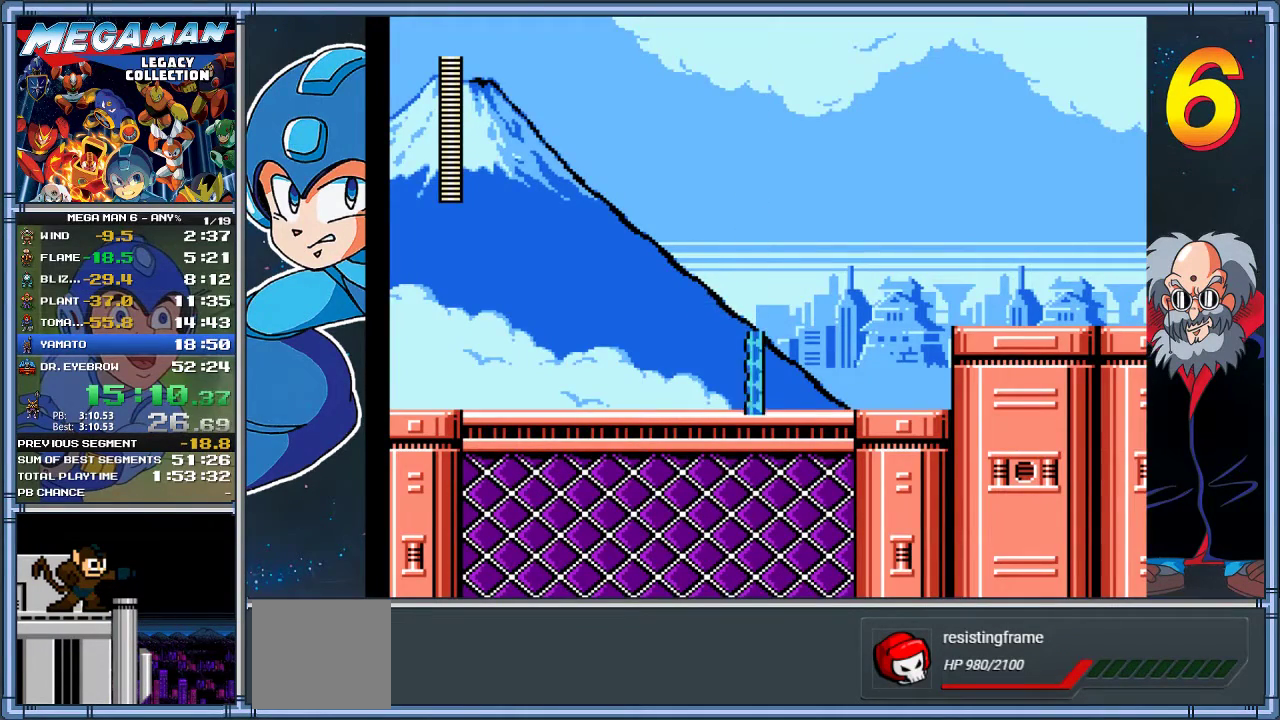
{"buttons": ["DPAD_LEFT"], "left_stick": "left", "events": [[200, "DPAD_DOWN", "down"], [200, "left_stick", "down-right"], [233, "A", "down"], [367, "A", "up"], [400, "DPAD_DOWN", "up"], [400, "DPAD_LEFT", "down"], [400, "DPAD_RIGHT", "up"], [400, "left_stick", "left"]]}
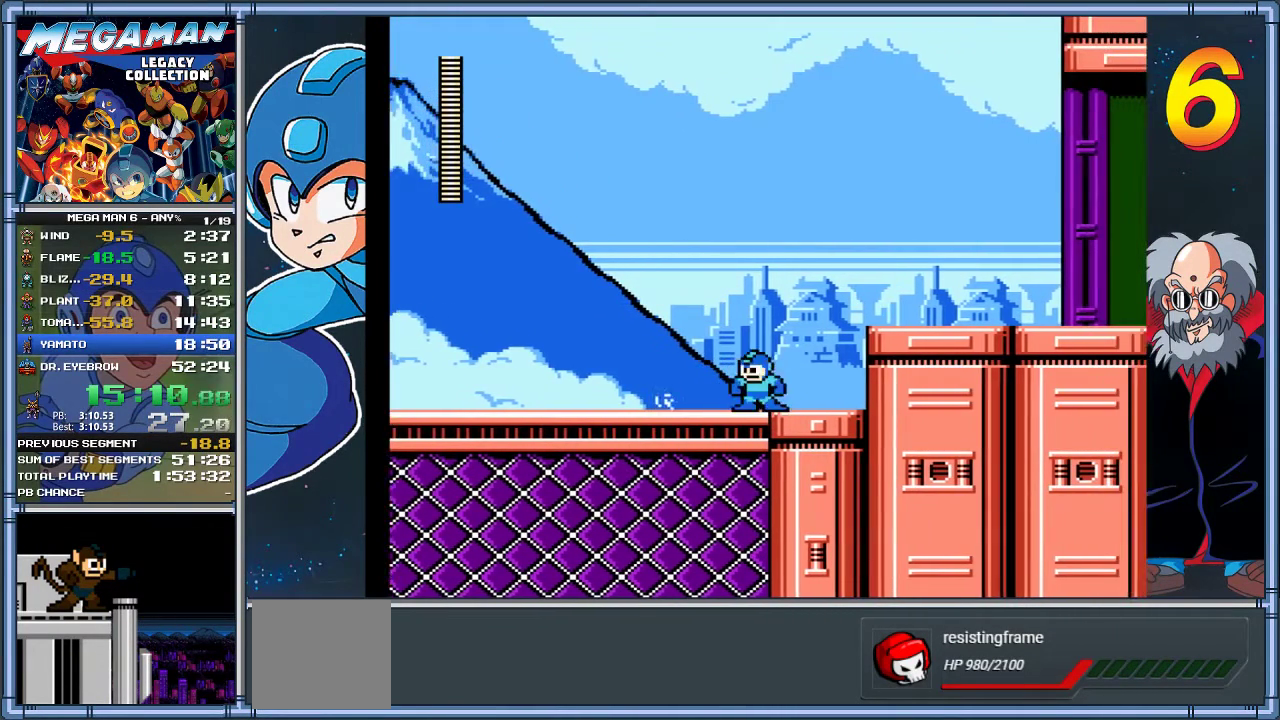
{"buttons": ["DPAD_RIGHT"], "left_stick": "right", "events": [[67, "DPAD_LEFT", "up"], [67, "DPAD_RIGHT", "down"], [100, "left_stick", "right"], [167, "A", "down"], [500, "A", "up"]]}
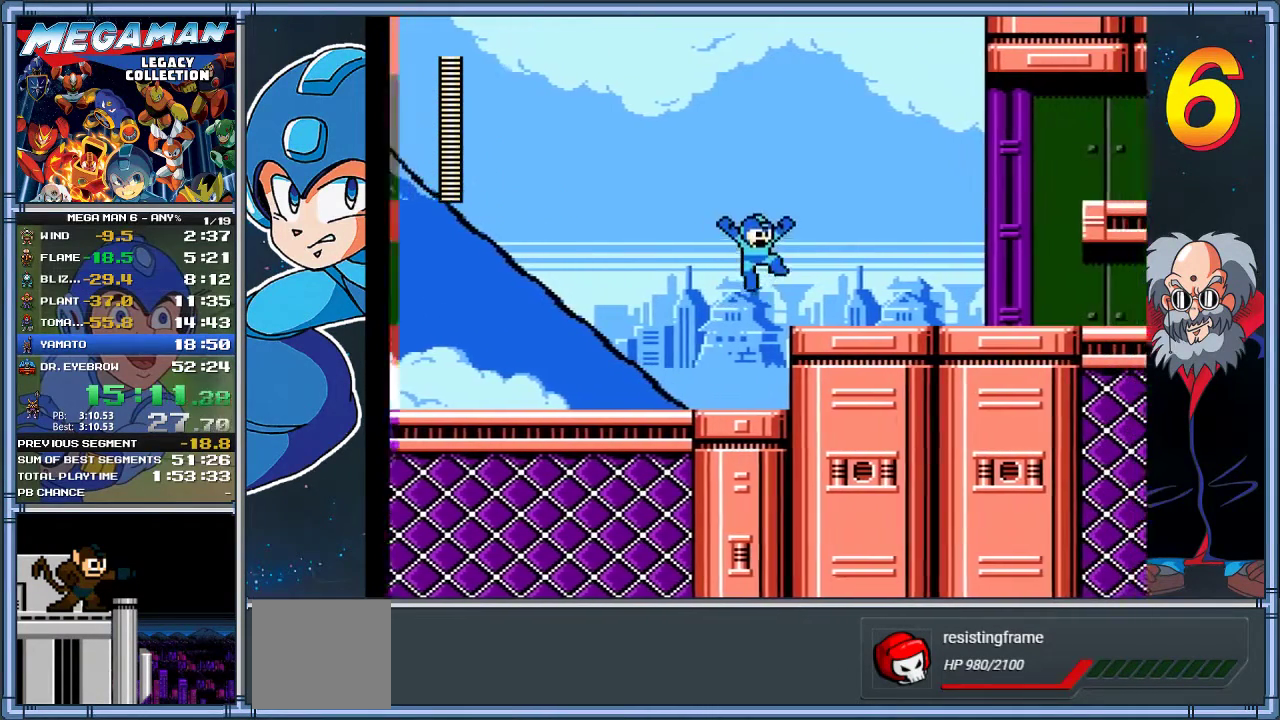
{"buttons": ["DPAD_RIGHT"], "left_stick": "right", "events": [[133, "DPAD_DOWN", "down"], [133, "left_stick", "down-right"], [250, "A", "down"], [350, "A", "up"], [350, "DPAD_DOWN", "up"], [350, "left_stick", "right"]]}
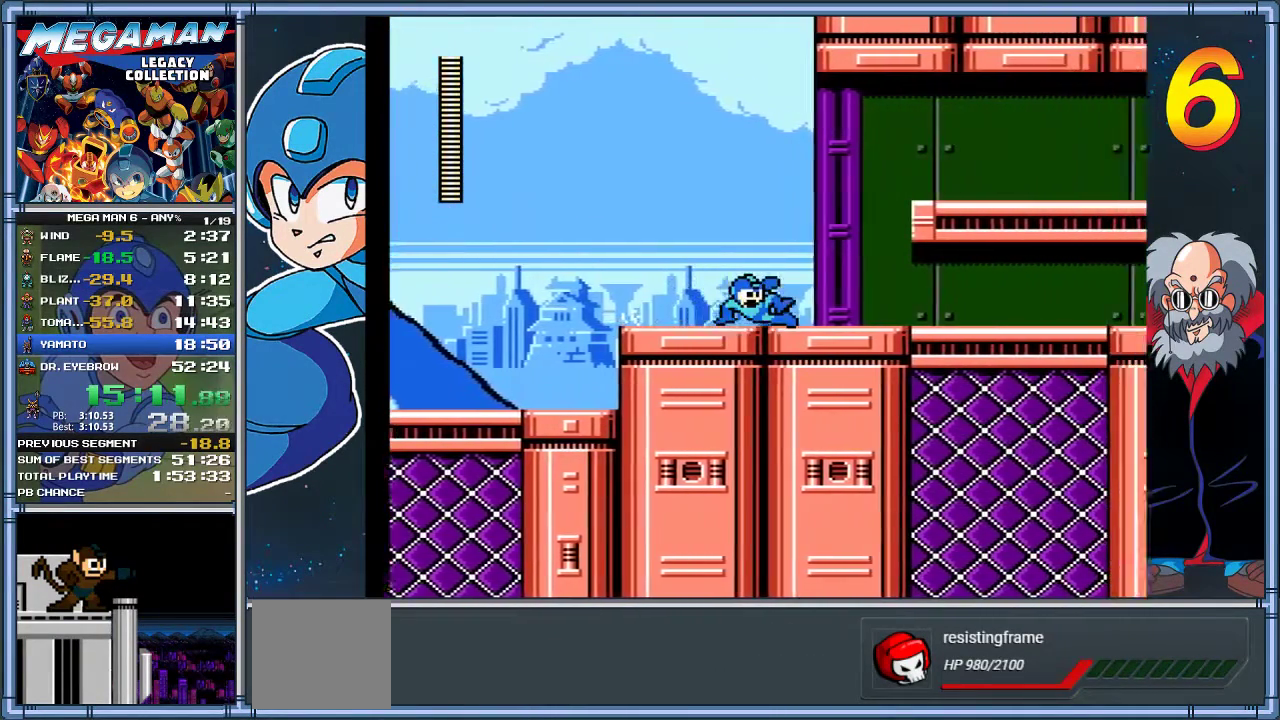
{"buttons": [], "left_stick": "center", "events": [[17, "DPAD_RIGHT", "up"], [17, "START", "down"], [17, "left_stick", "center"], [183, "START", "up"]]}
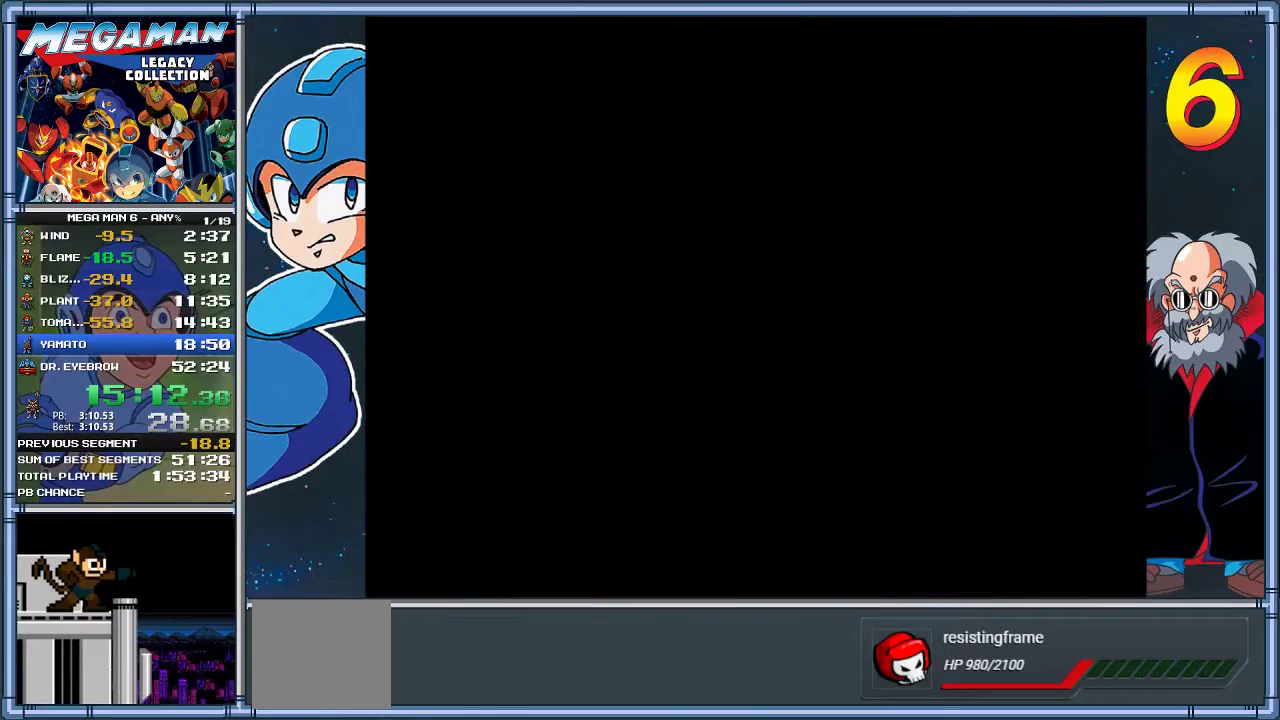
{"buttons": ["DPAD_UP"], "left_stick": "up", "events": [[483, "DPAD_UP", "down"], [483, "left_stick", "up"]]}
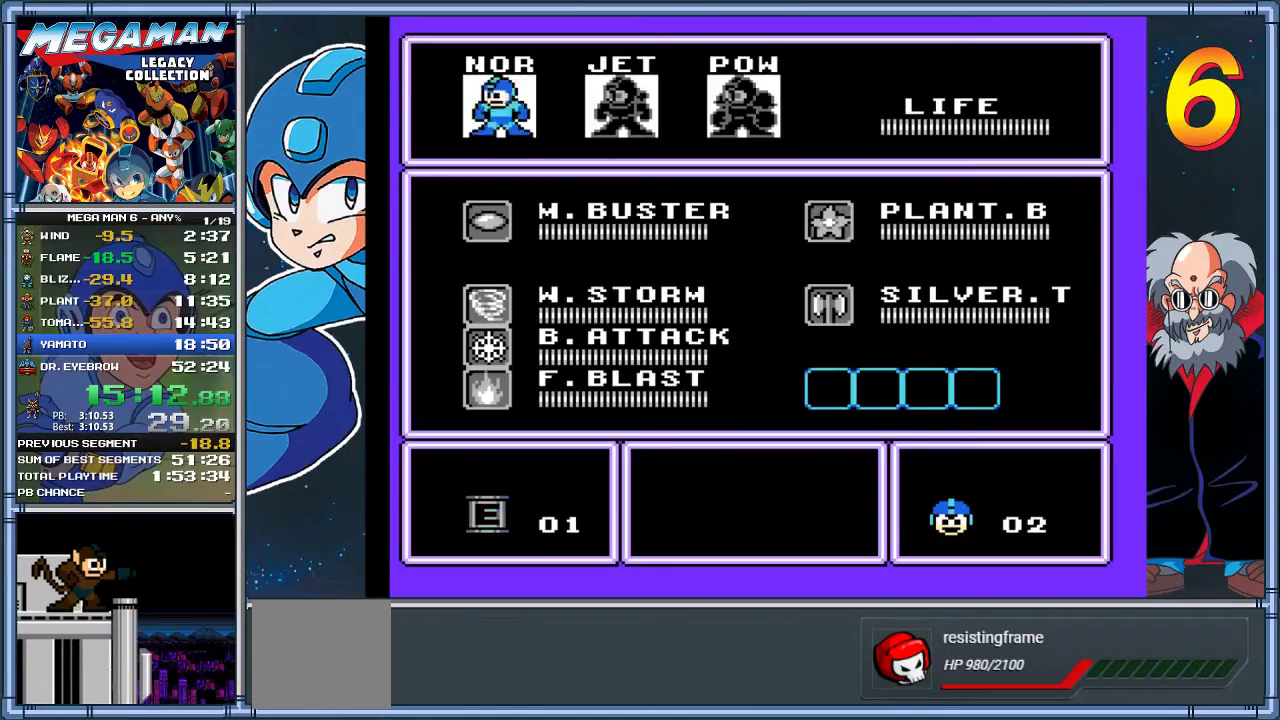
{"buttons": [], "left_stick": "center", "events": [[83, "DPAD_UP", "up"], [117, "left_stick", "center"], [183, "DPAD_UP", "down"], [183, "left_stick", "up"], [250, "DPAD_UP", "up"], [250, "left_stick", "center"]]}
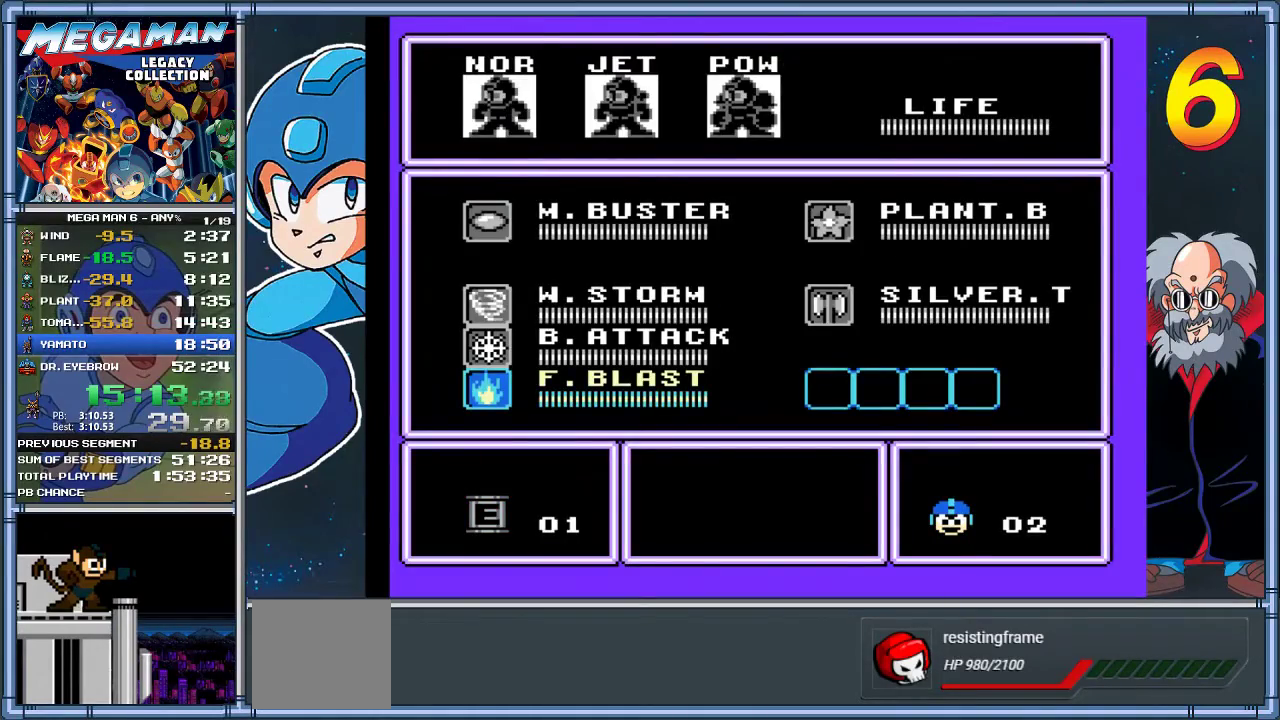
{"buttons": ["DPAD_RIGHT"], "left_stick": "right", "events": [[67, "START", "down"], [200, "START", "up"], [300, "DPAD_RIGHT", "down"], [300, "left_stick", "right"]]}
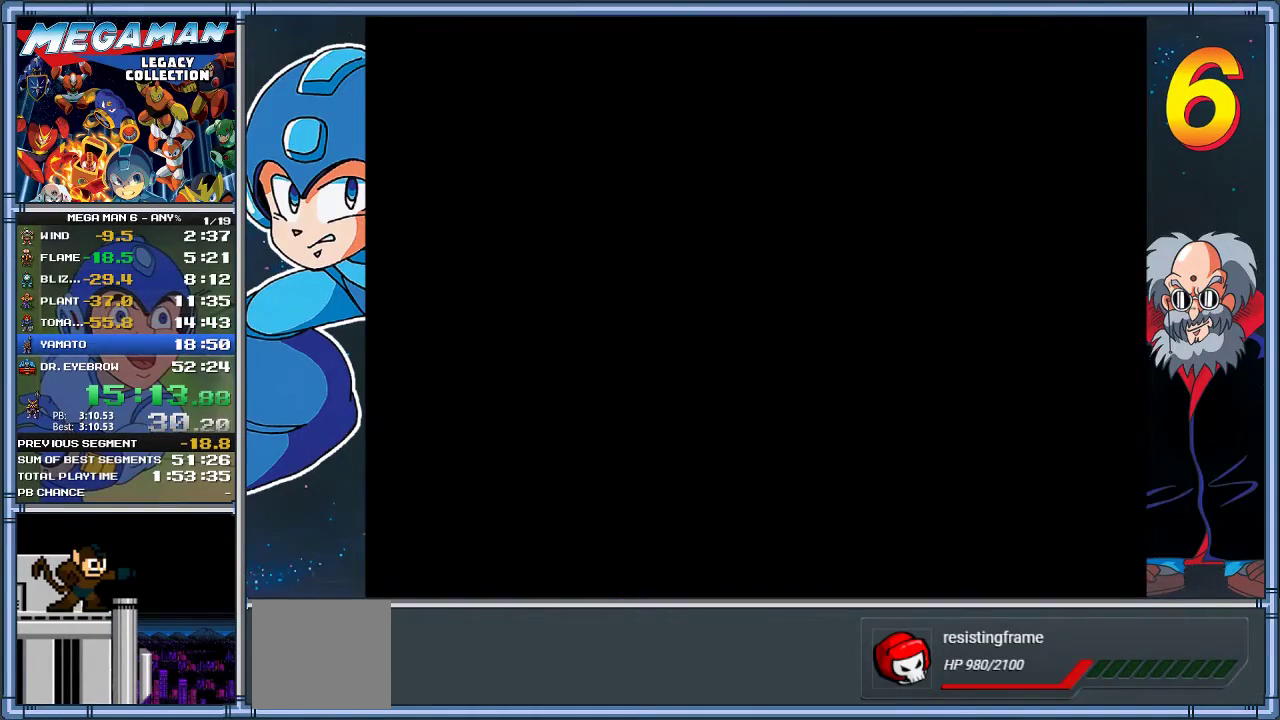
{"buttons": ["DPAD_RIGHT"], "left_stick": "right", "events": []}
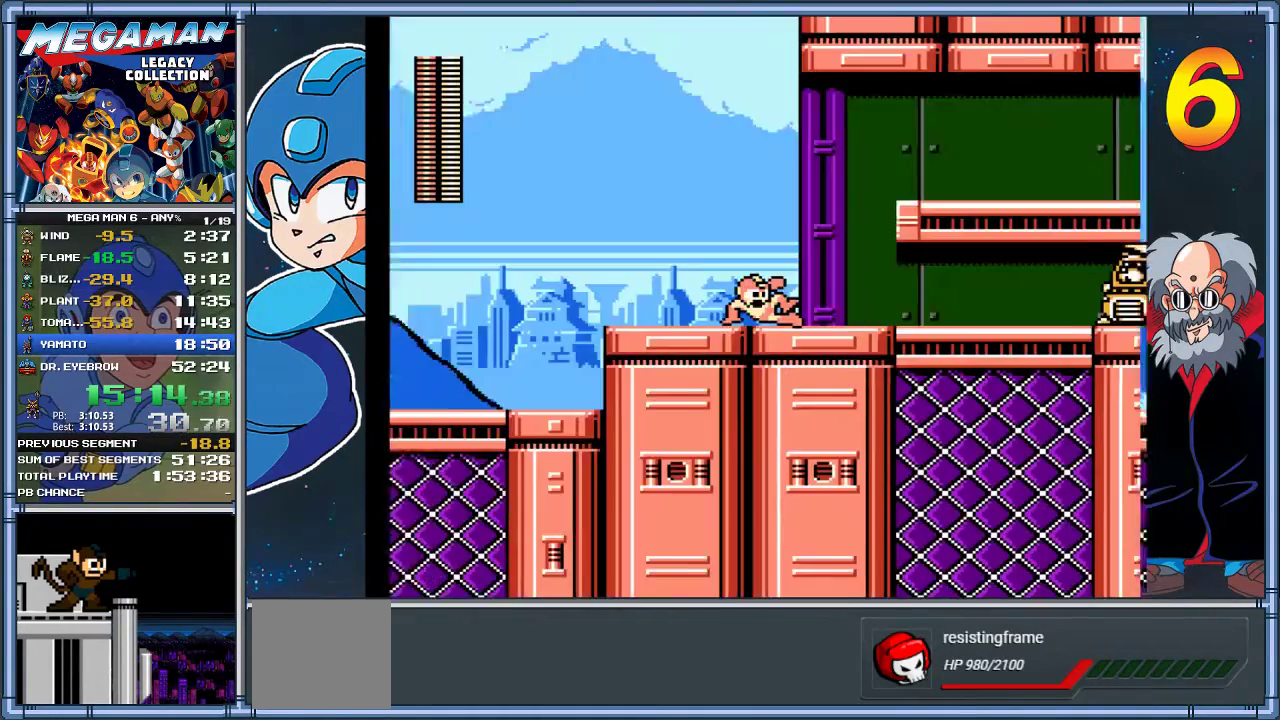
{"buttons": ["A", "DPAD_RIGHT"], "left_stick": "right", "events": [[167, "A", "down"], [317, "DPAD_RIGHT", "up"], [317, "left_stick", "center"], [433, "DPAD_RIGHT", "down"], [433, "left_stick", "right"]]}
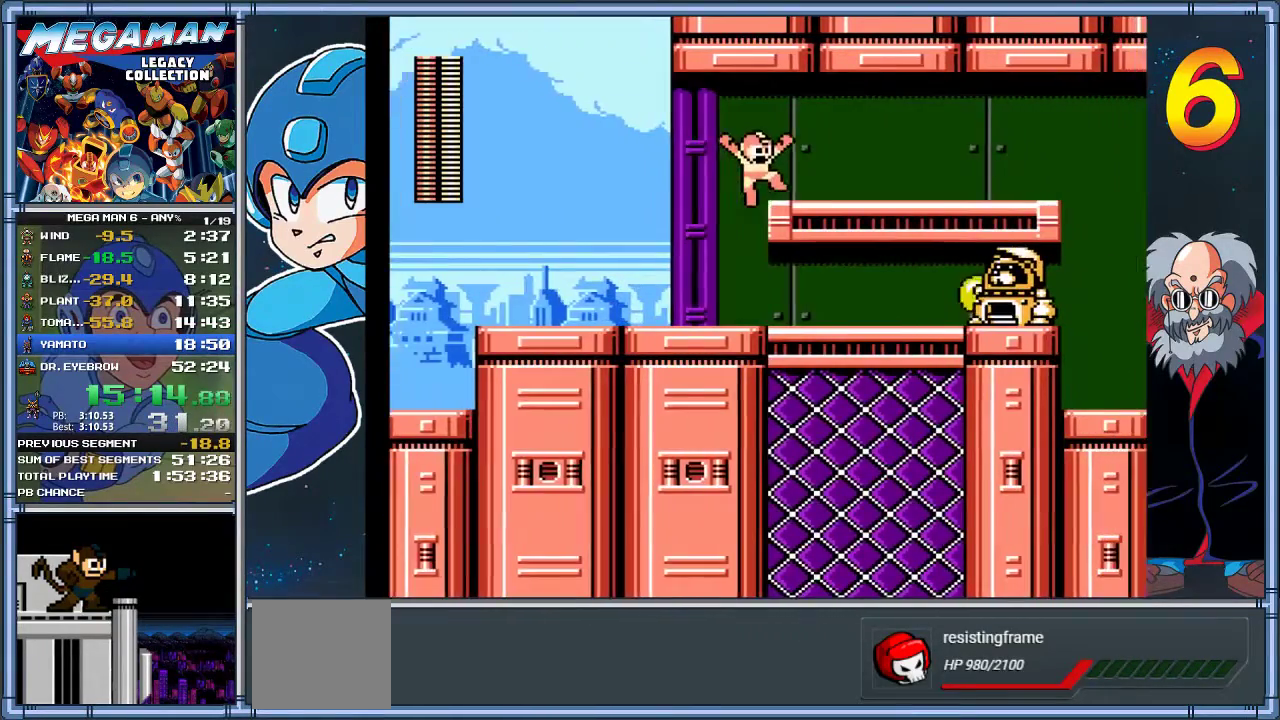
{"buttons": ["A", "DPAD_RIGHT"], "left_stick": "right", "events": [[50, "A", "up"], [83, "DPAD_DOWN", "down"], [83, "left_stick", "down-right"], [183, "A", "down"], [350, "DPAD_DOWN", "up"], [350, "left_stick", "right"]]}
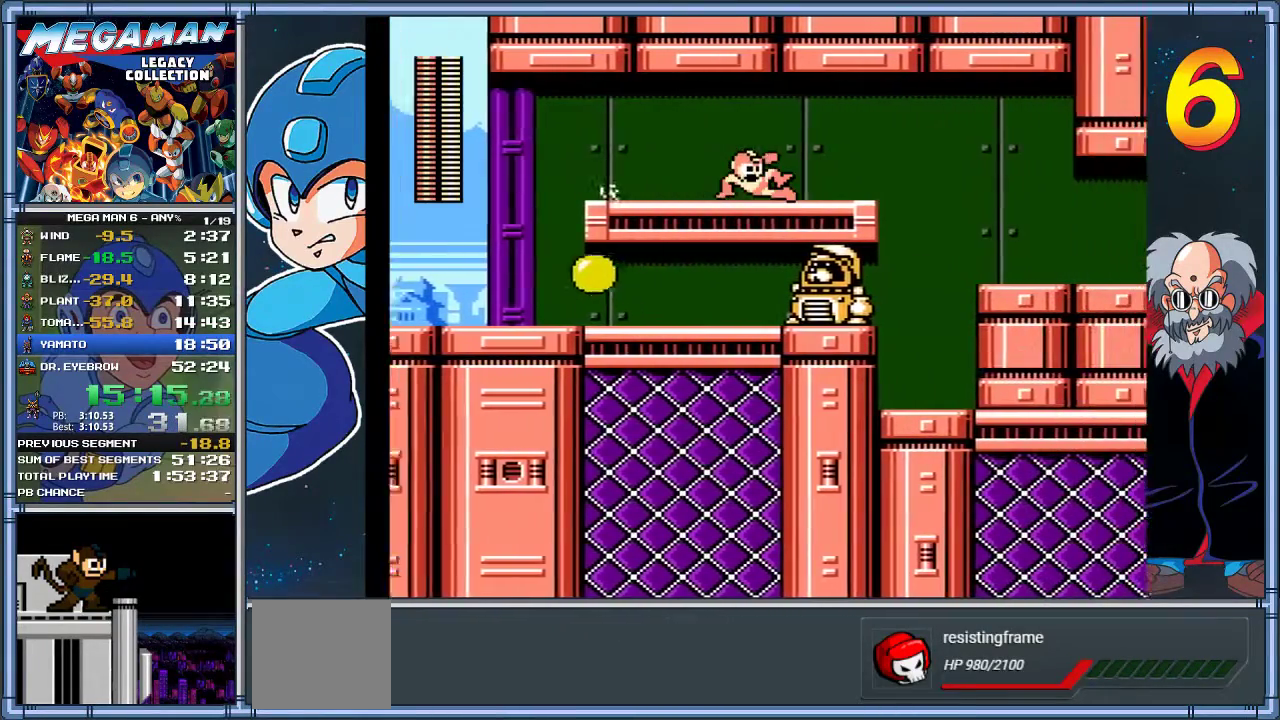
{"buttons": ["A", "DPAD_RIGHT"], "left_stick": "right", "events": [[117, "A", "up"], [250, "X", "down"], [350, "X", "up"], [450, "A", "down"]]}
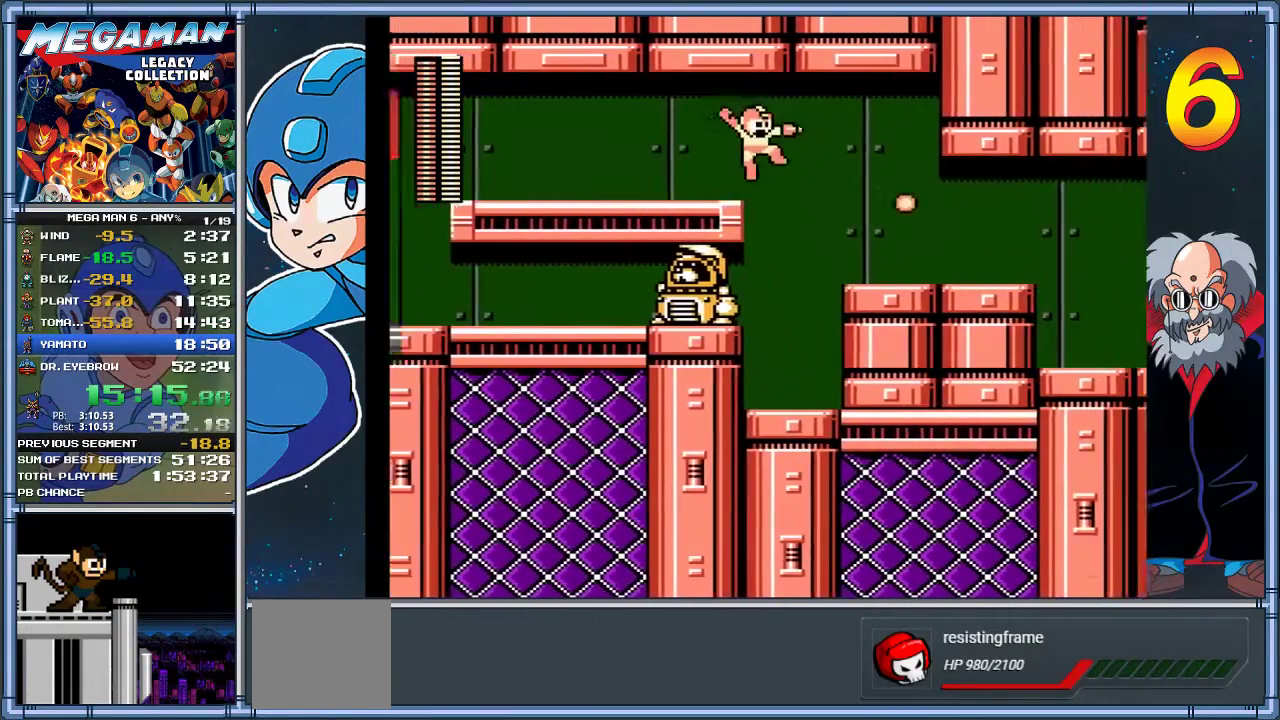
{"buttons": ["A", "DPAD_DOWN", "DPAD_RIGHT"], "left_stick": "down-right", "events": [[150, "A", "up"], [383, "DPAD_DOWN", "down"], [383, "left_stick", "down-right"], [450, "A", "down"]]}
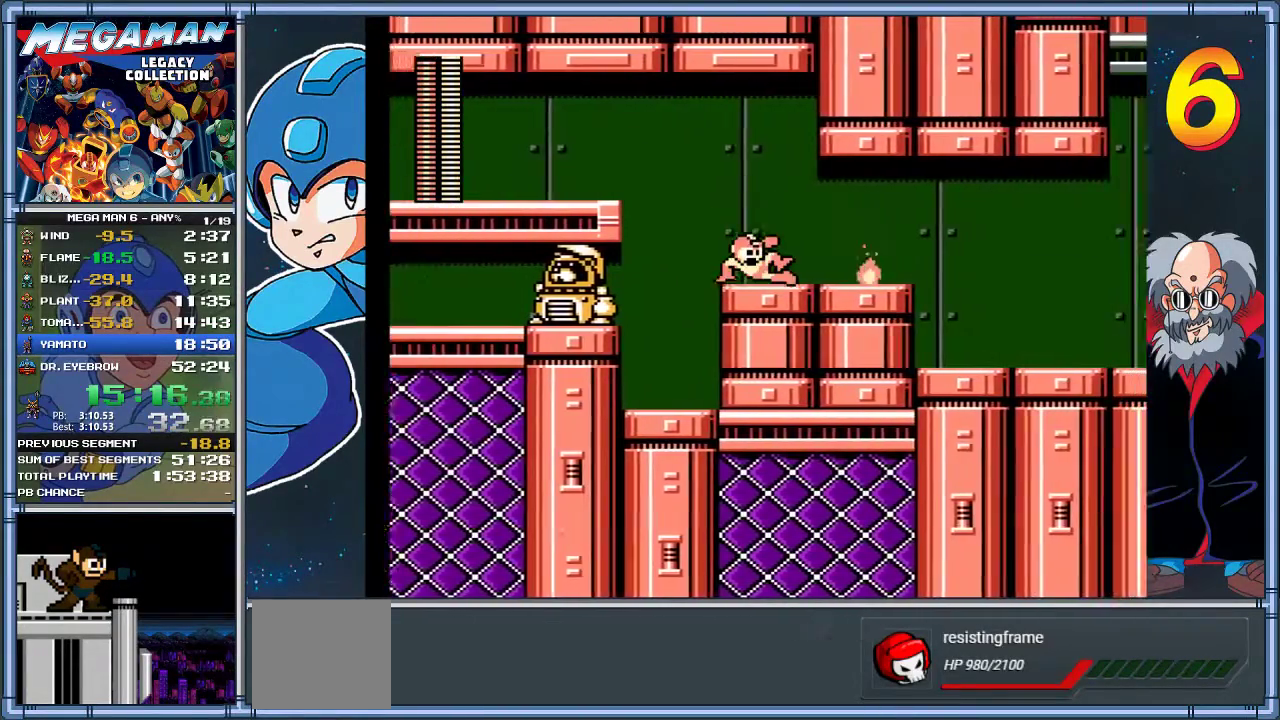
{"buttons": ["X", "DPAD_RIGHT"], "left_stick": "right", "events": [[50, "DPAD_DOWN", "up"], [50, "left_stick", "right"], [300, "A", "up"], [467, "X", "down"]]}
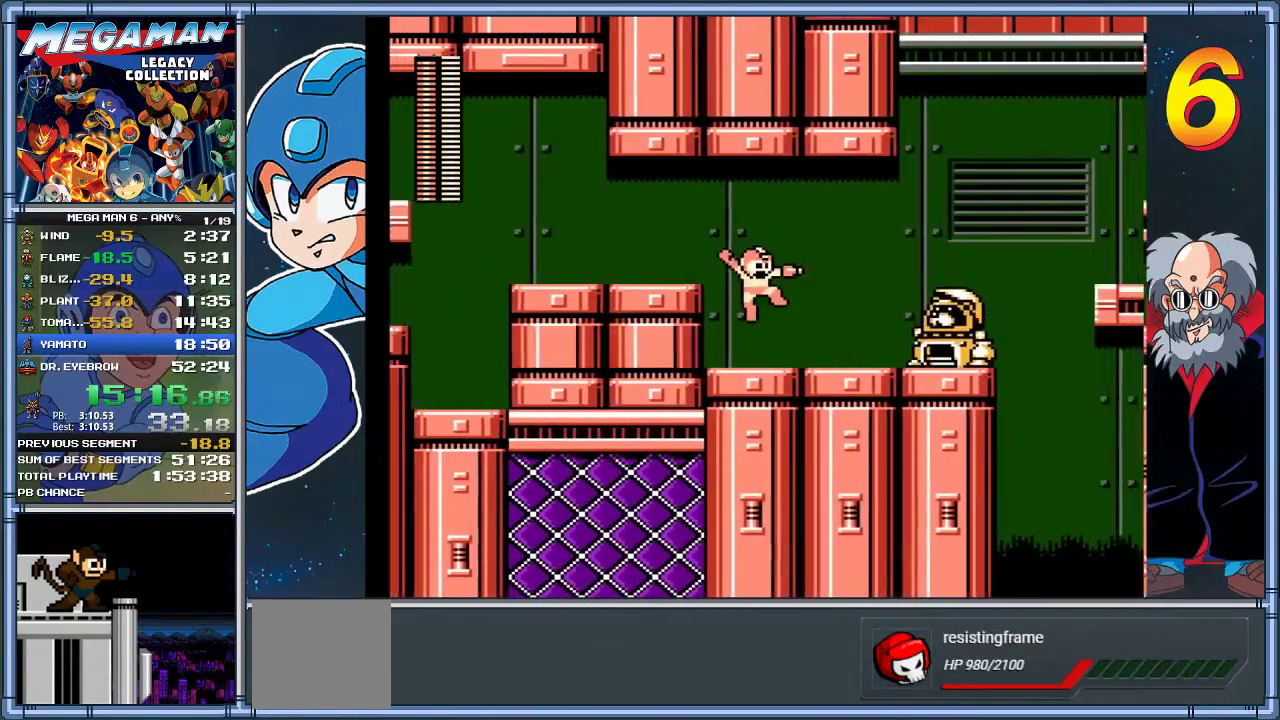
{"buttons": ["DPAD_RIGHT"], "left_stick": "right", "events": [[33, "DPAD_RIGHT", "up"], [33, "left_stick", "center"], [100, "X", "up"], [333, "A", "down"], [367, "DPAD_RIGHT", "down"], [367, "left_stick", "right"], [500, "A", "up"]]}
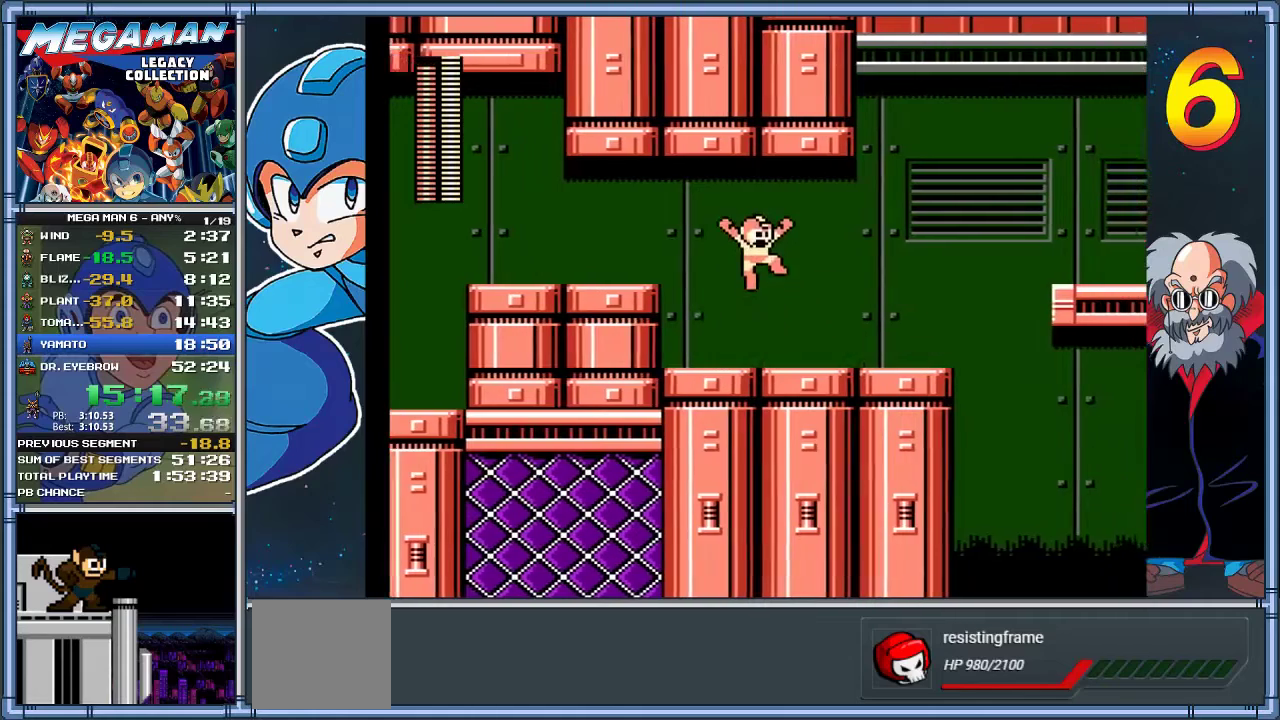
{"buttons": ["DPAD_RIGHT"], "left_stick": "right", "events": []}
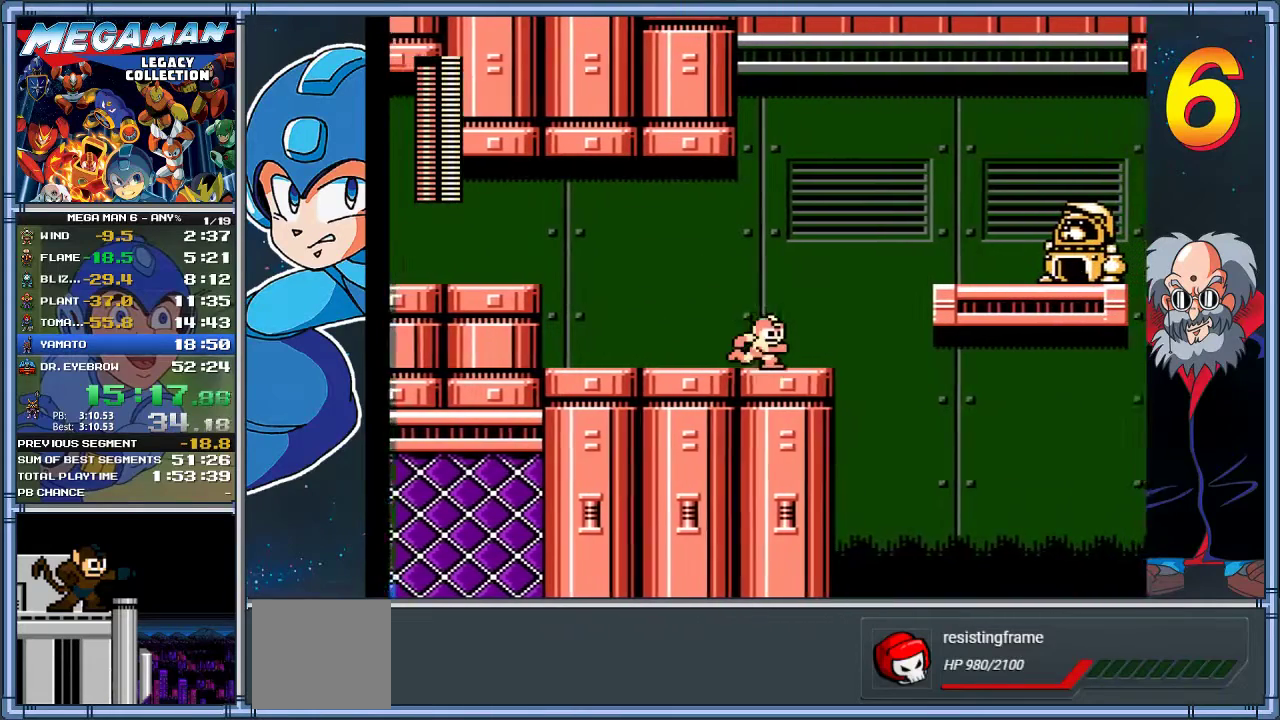
{"buttons": ["X"], "left_stick": "center", "events": [[200, "A", "down"], [250, "DPAD_RIGHT", "up"], [250, "left_stick", "center"], [450, "X", "down"], [483, "A", "up"]]}
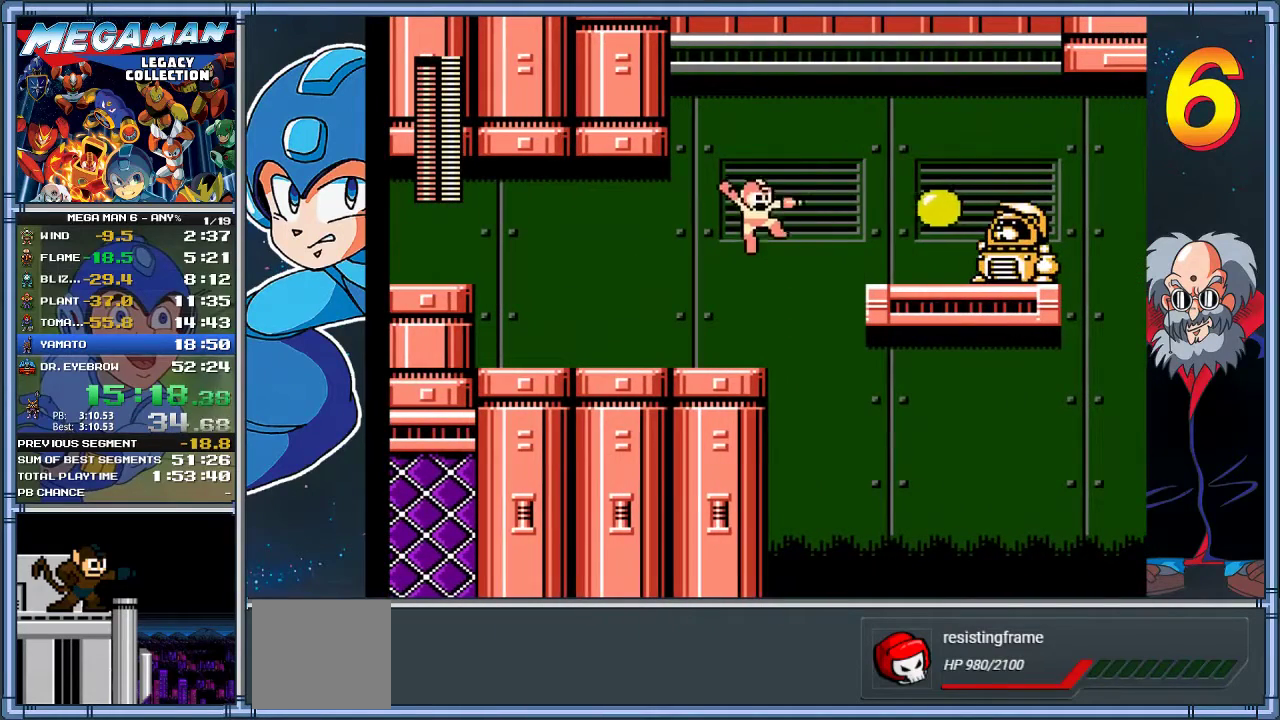
{"buttons": [], "left_stick": "center", "events": [[83, "X", "up"]]}
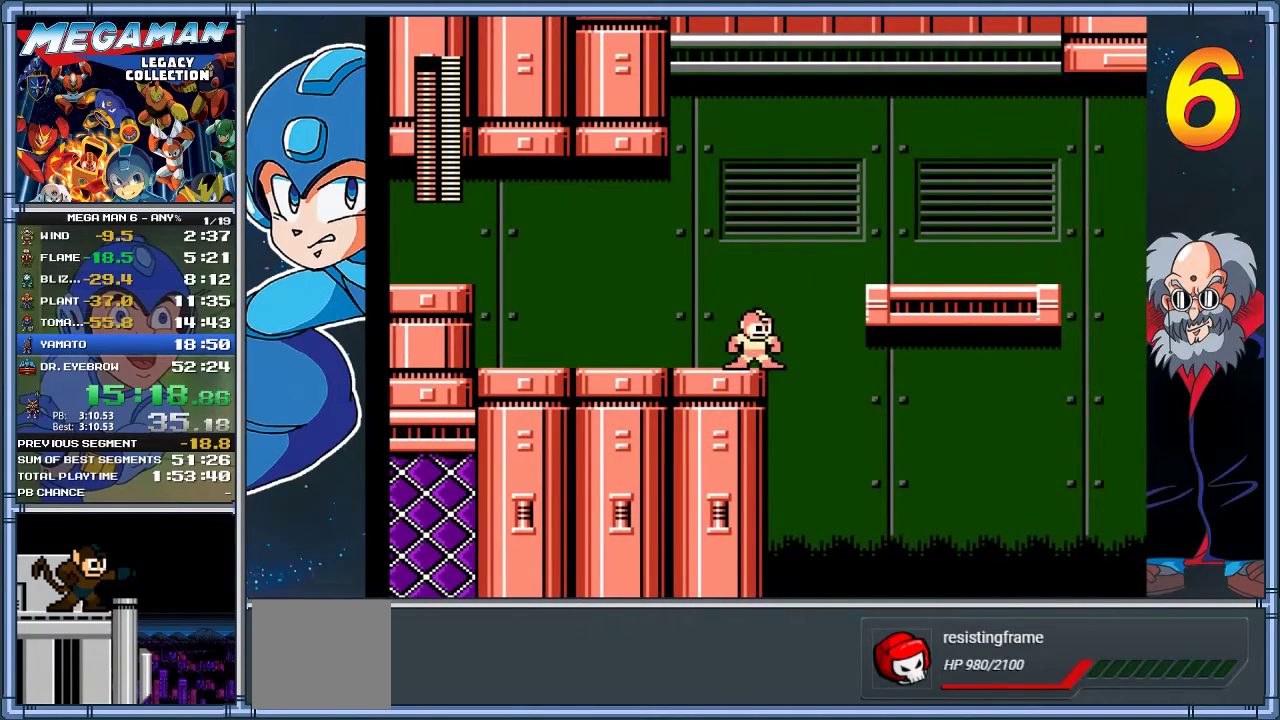
{"buttons": ["DPAD_RIGHT"], "left_stick": "right", "events": [[17, "DPAD_RIGHT", "down"], [17, "left_stick", "right"], [50, "A", "down"], [417, "A", "up"]]}
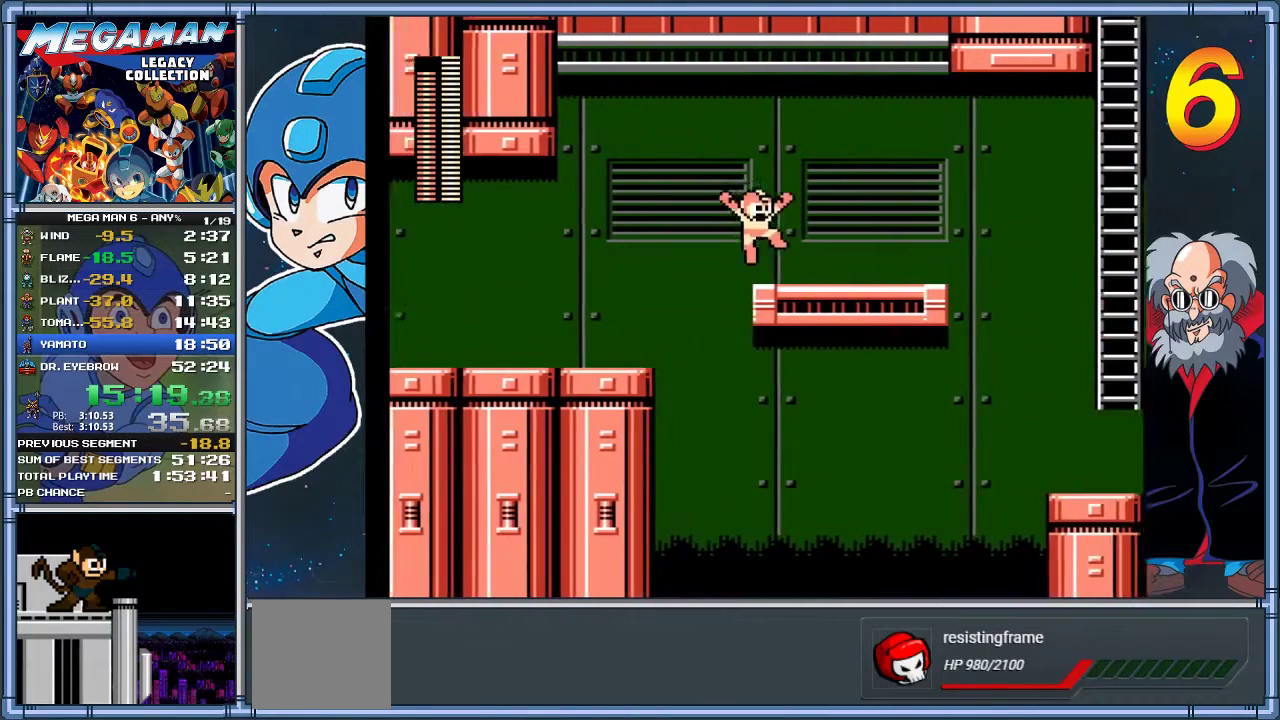
{"buttons": ["DPAD_RIGHT"], "left_stick": "right", "events": []}
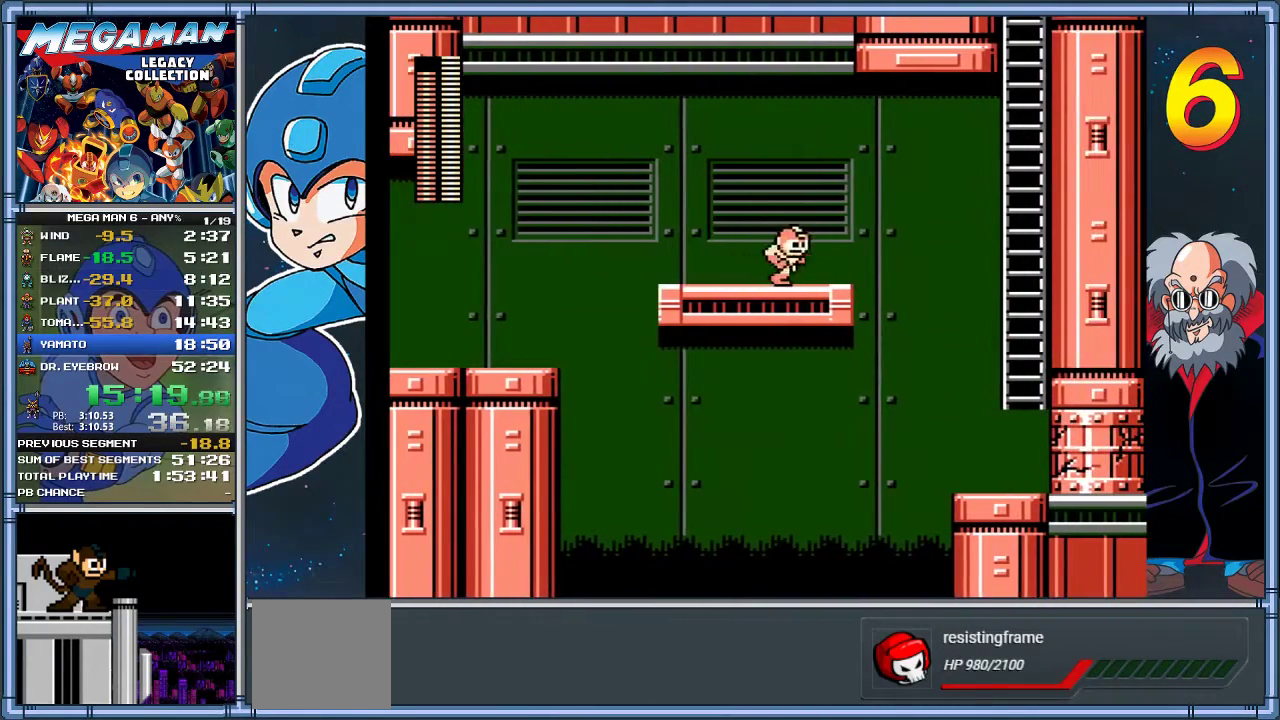
{"buttons": ["A", "DPAD_RIGHT"], "left_stick": "right", "events": [[200, "A", "down"]]}
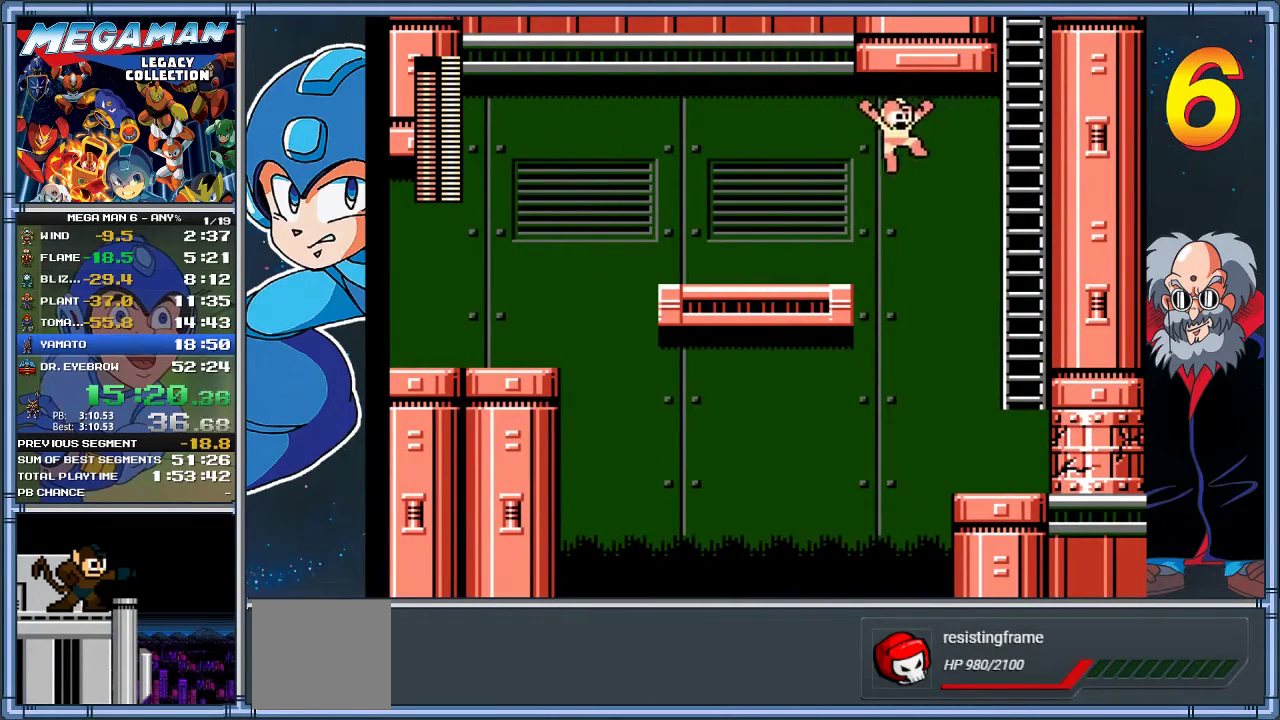
{"buttons": ["A", "DPAD_UP", "DPAD_RIGHT"], "left_stick": "up-right", "events": [[300, "DPAD_UP", "down"], [300, "left_stick", "up-right"]]}
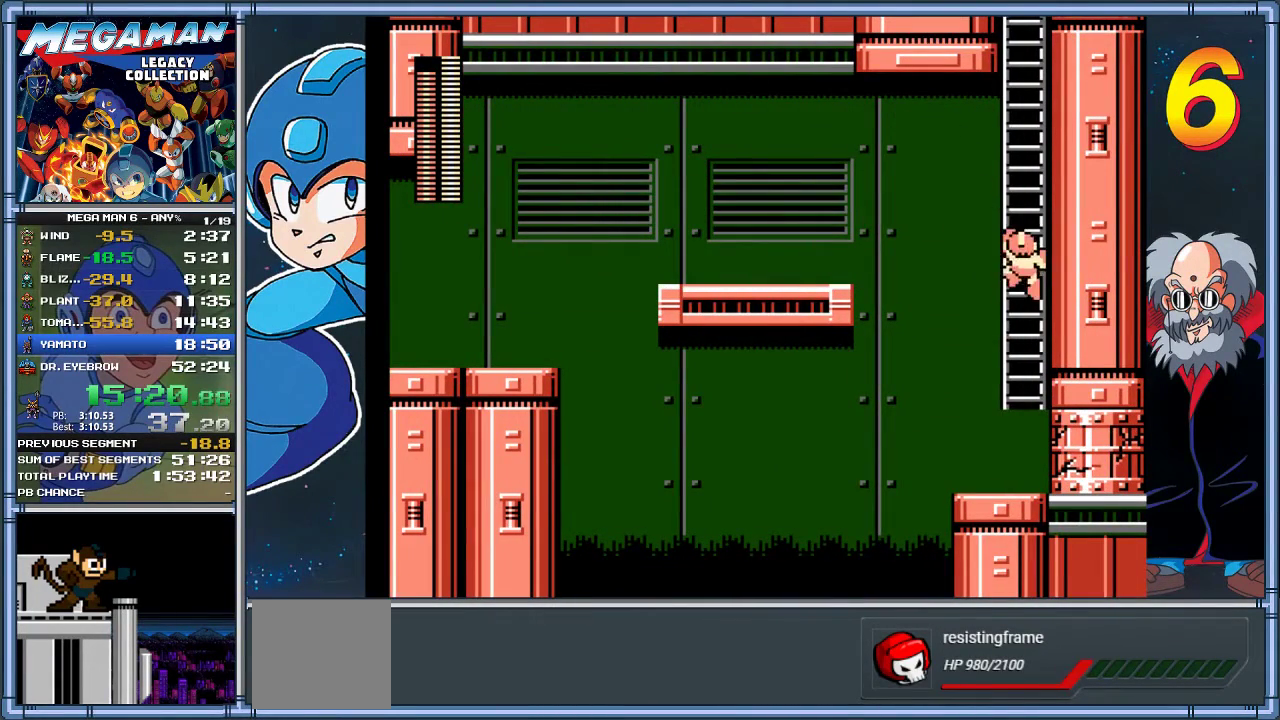
{"buttons": ["DPAD_UP"], "left_stick": "up", "events": [[33, "DPAD_RIGHT", "up"], [33, "left_stick", "up"], [133, "A", "up"]]}
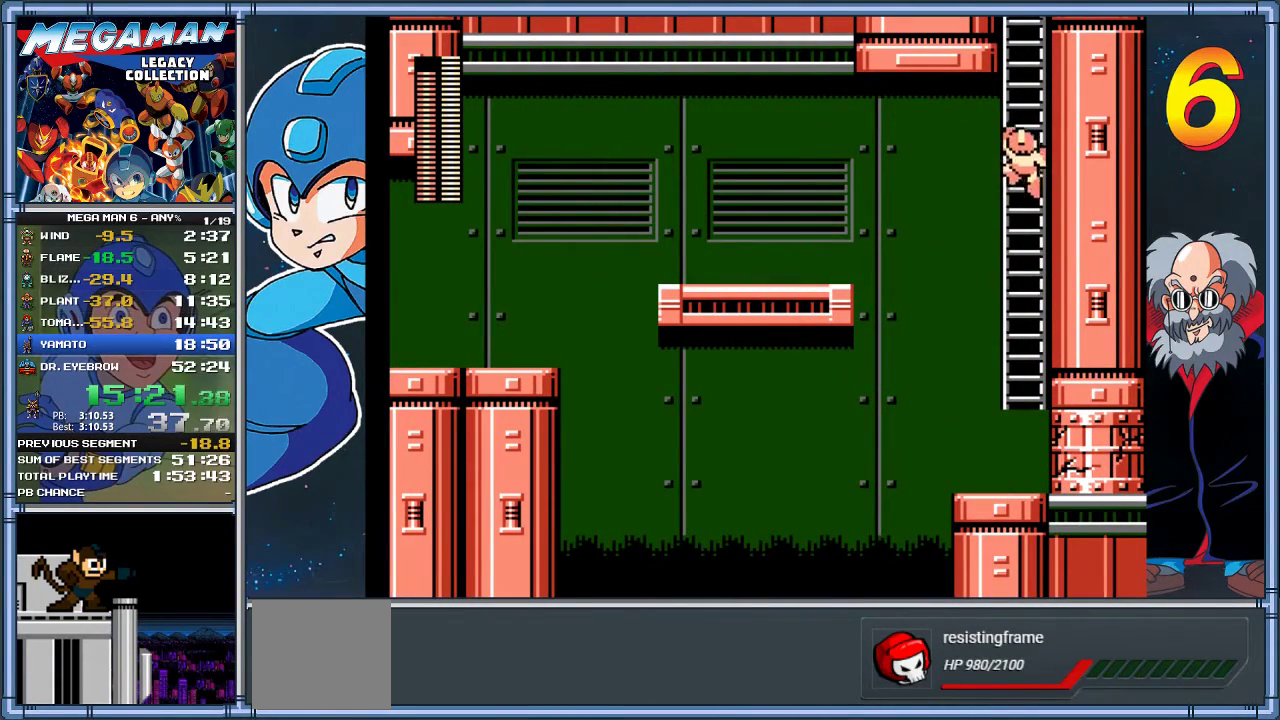
{"buttons": ["DPAD_UP"], "left_stick": "up", "events": []}
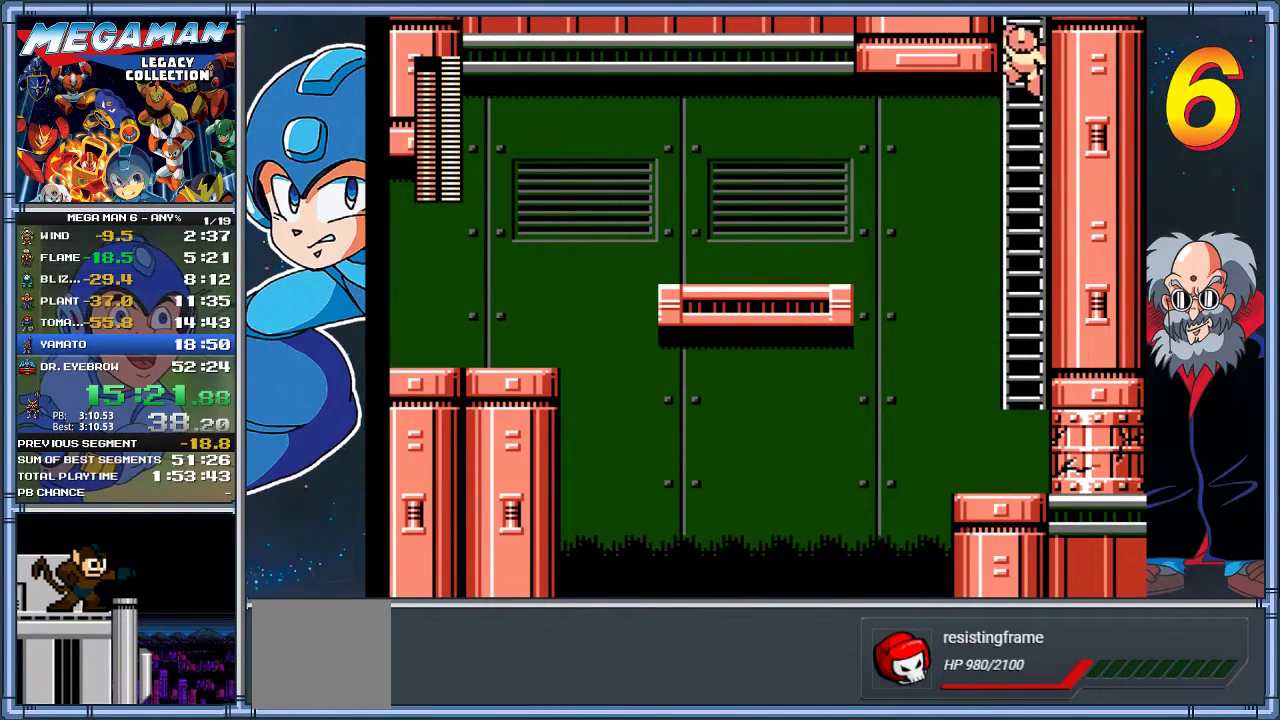
{"buttons": ["DPAD_UP"], "left_stick": "up", "events": []}
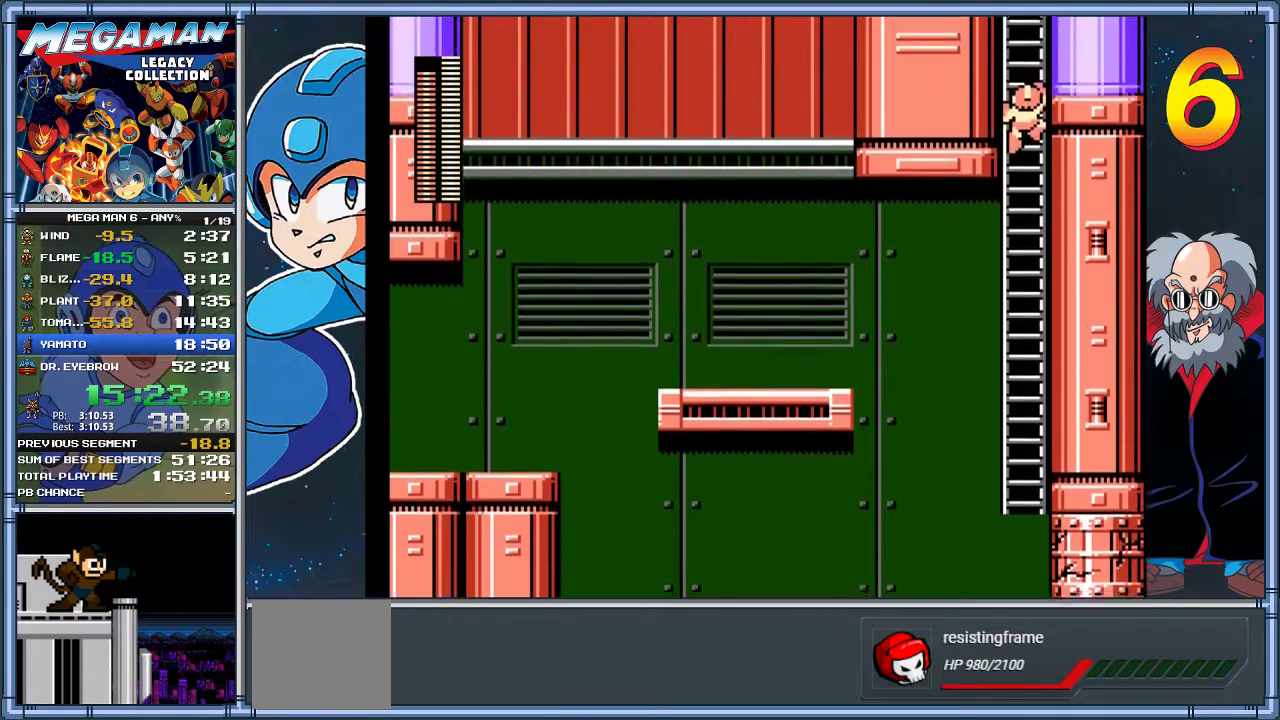
{"buttons": ["DPAD_UP"], "left_stick": "up", "events": []}
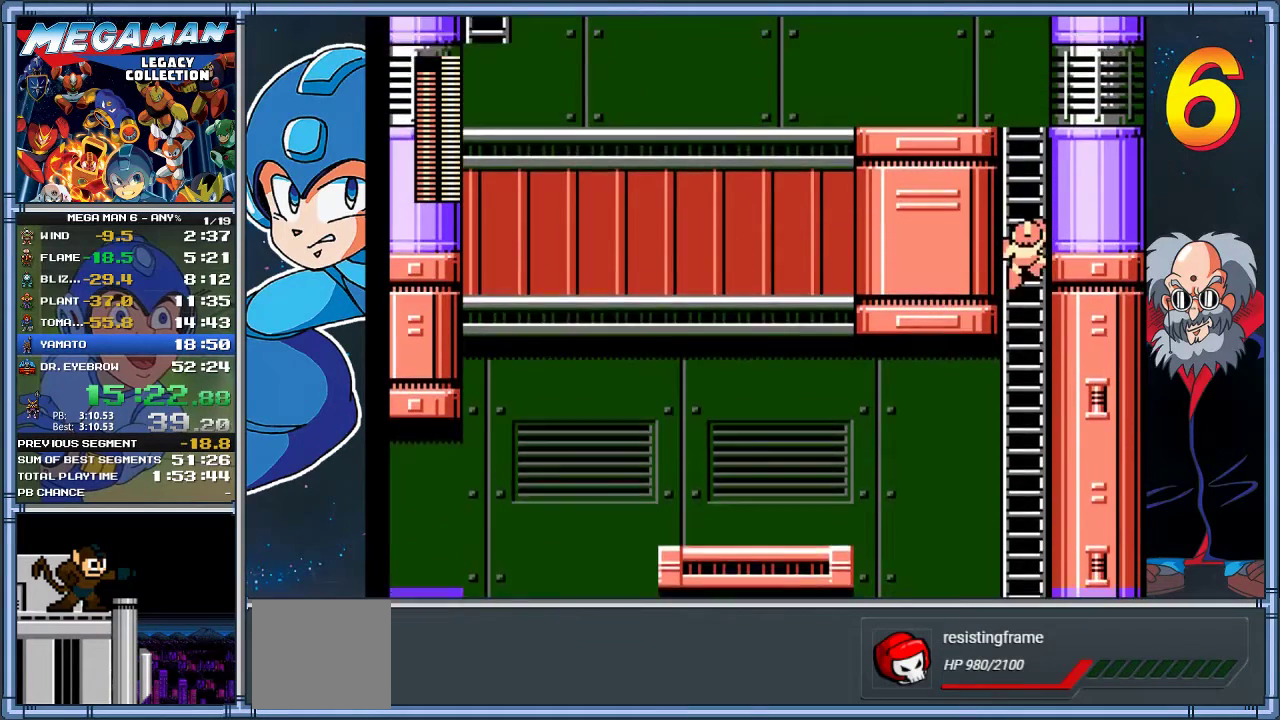
{"buttons": ["DPAD_UP"], "left_stick": "up", "events": []}
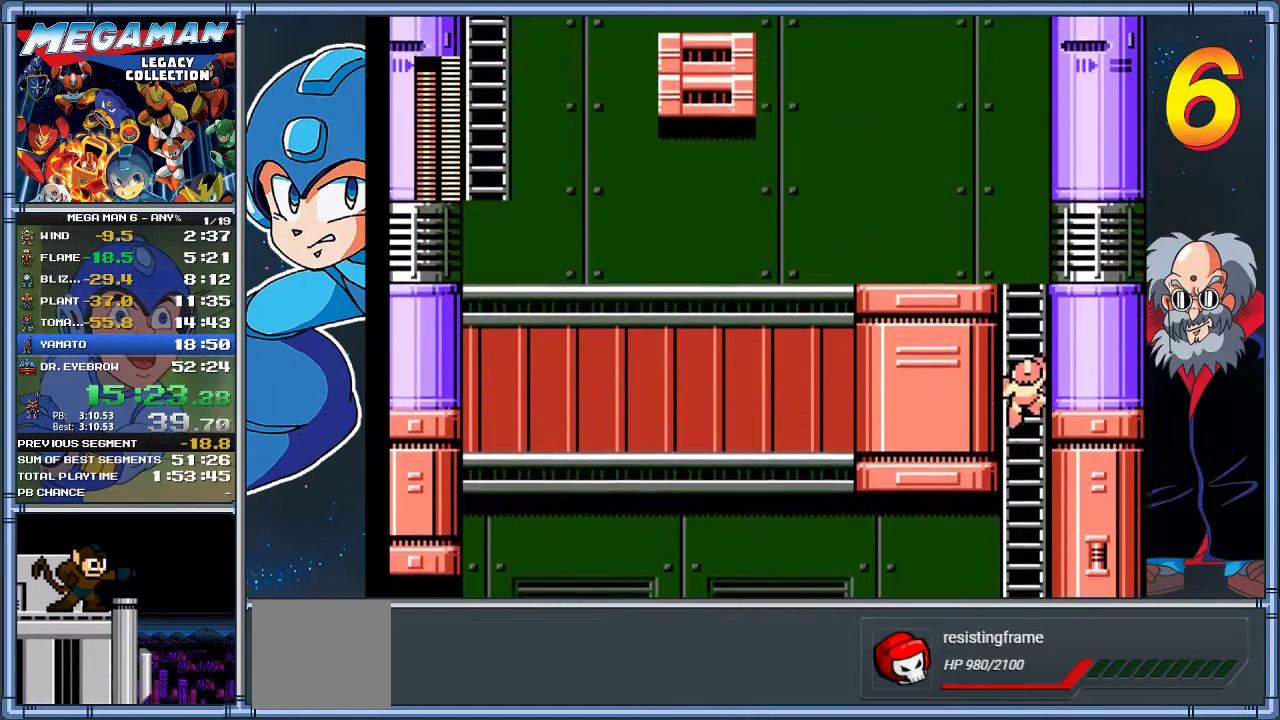
{"buttons": ["DPAD_UP"], "left_stick": "up", "events": []}
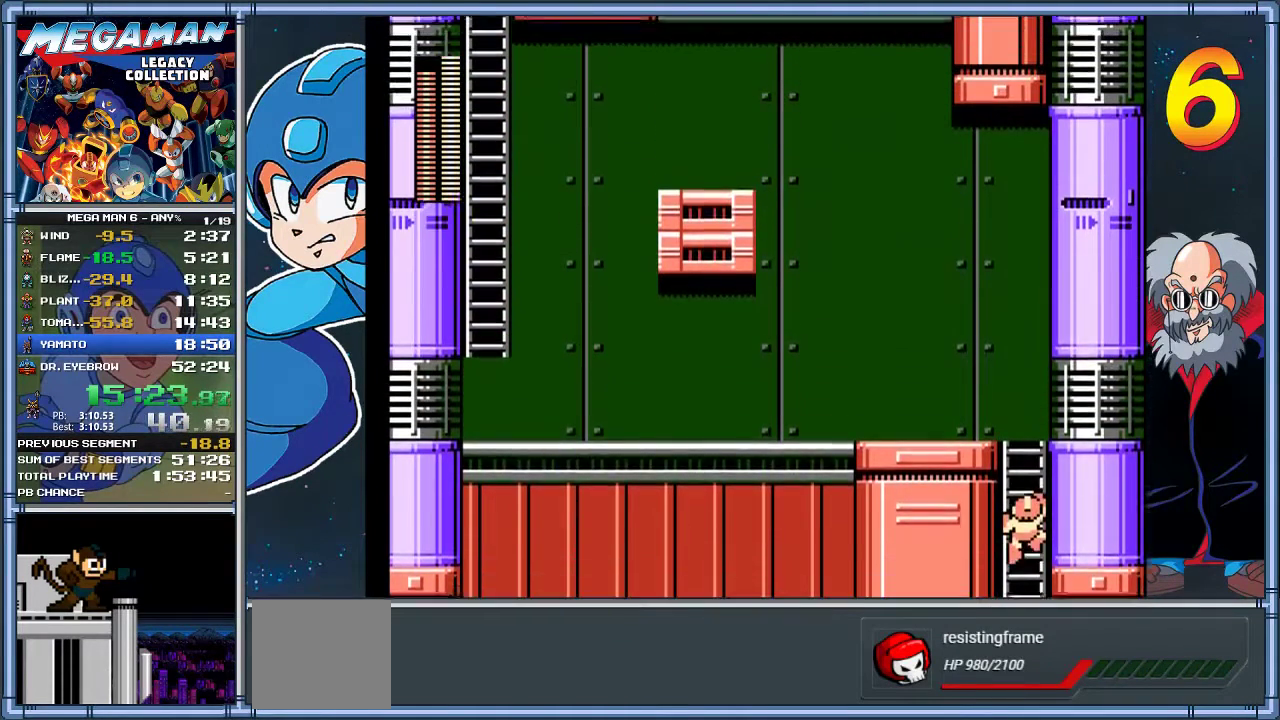
{"buttons": ["DPAD_UP"], "left_stick": "up", "events": []}